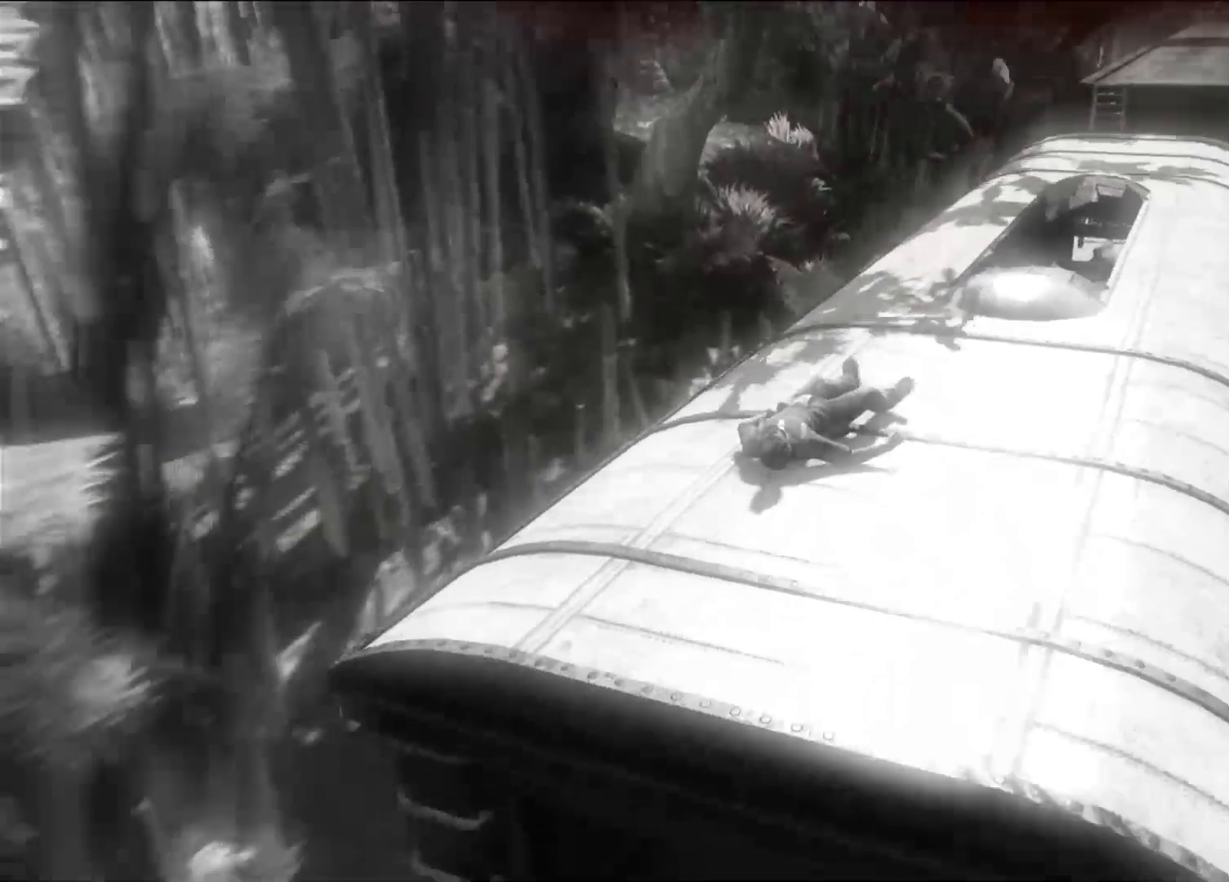
Gameplay with a controller (PlayStation layout); each line is a JSON object with the inputs held at the frame after it (dt_ms = milliseconds from this image to that frame). "events" lists button and stick changes between this image and that frame as [ms after this image, input, new state], when the widget could be followed in between.
{"dt_ms": 500, "buttons": [], "left_stick": "center", "right_stick": "center", "events": []}
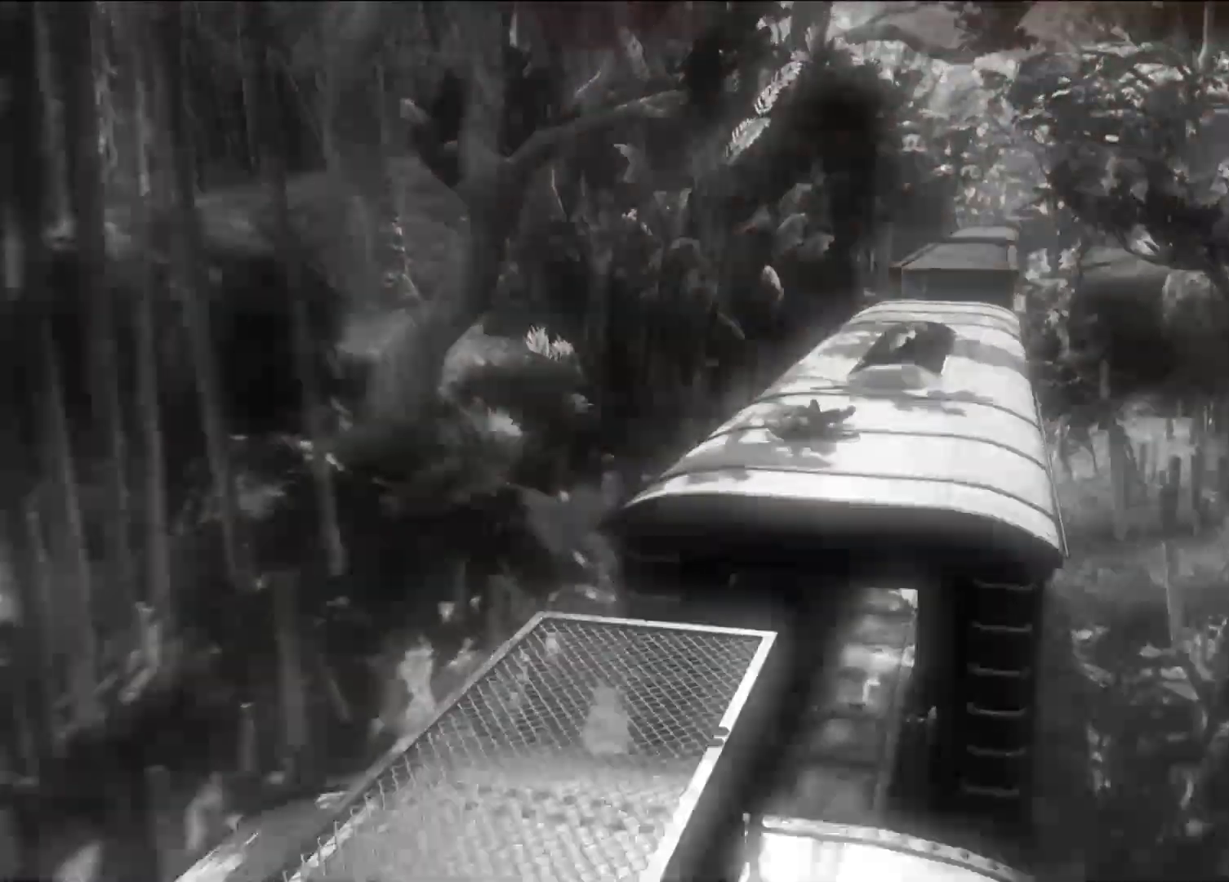
{"dt_ms": 500, "buttons": [], "left_stick": "center", "right_stick": "center", "events": []}
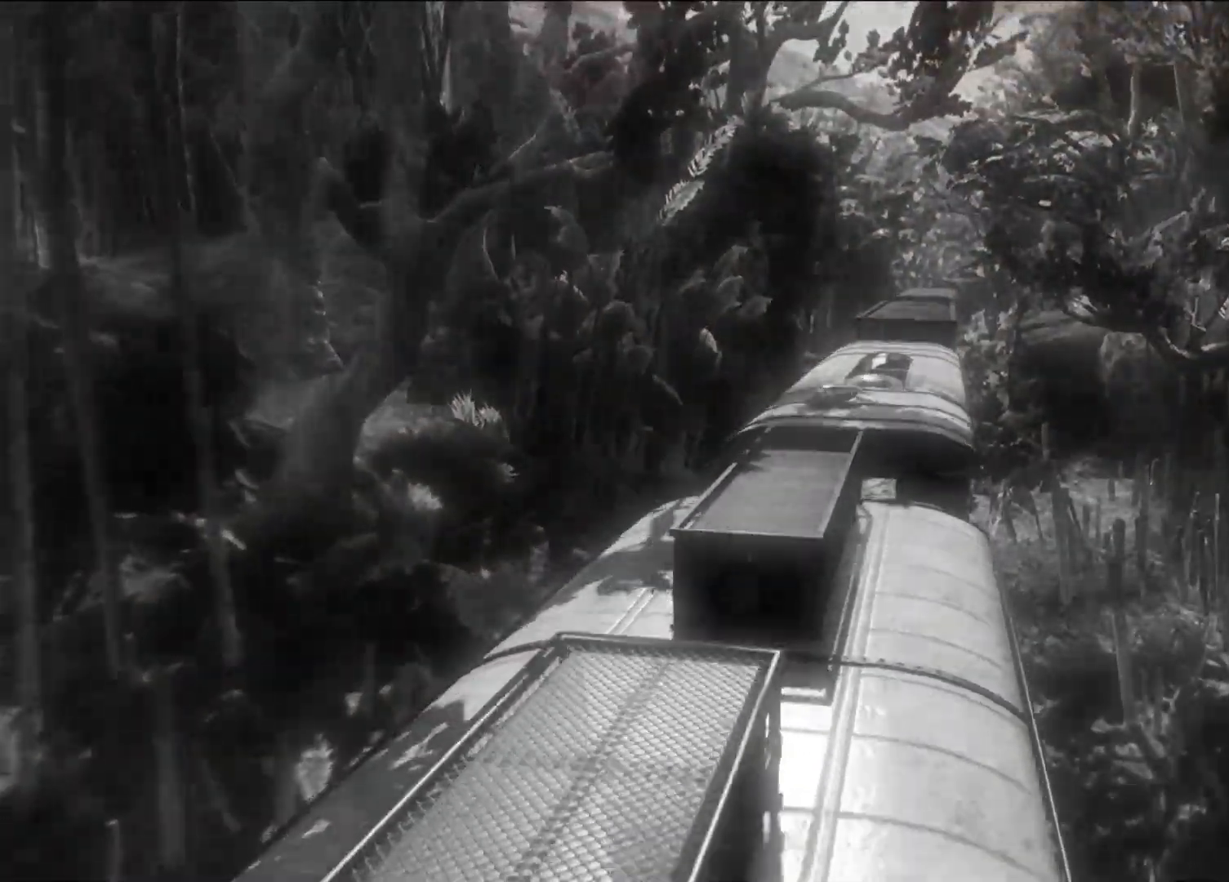
{"dt_ms": 500, "buttons": [], "left_stick": "center", "right_stick": "center", "events": []}
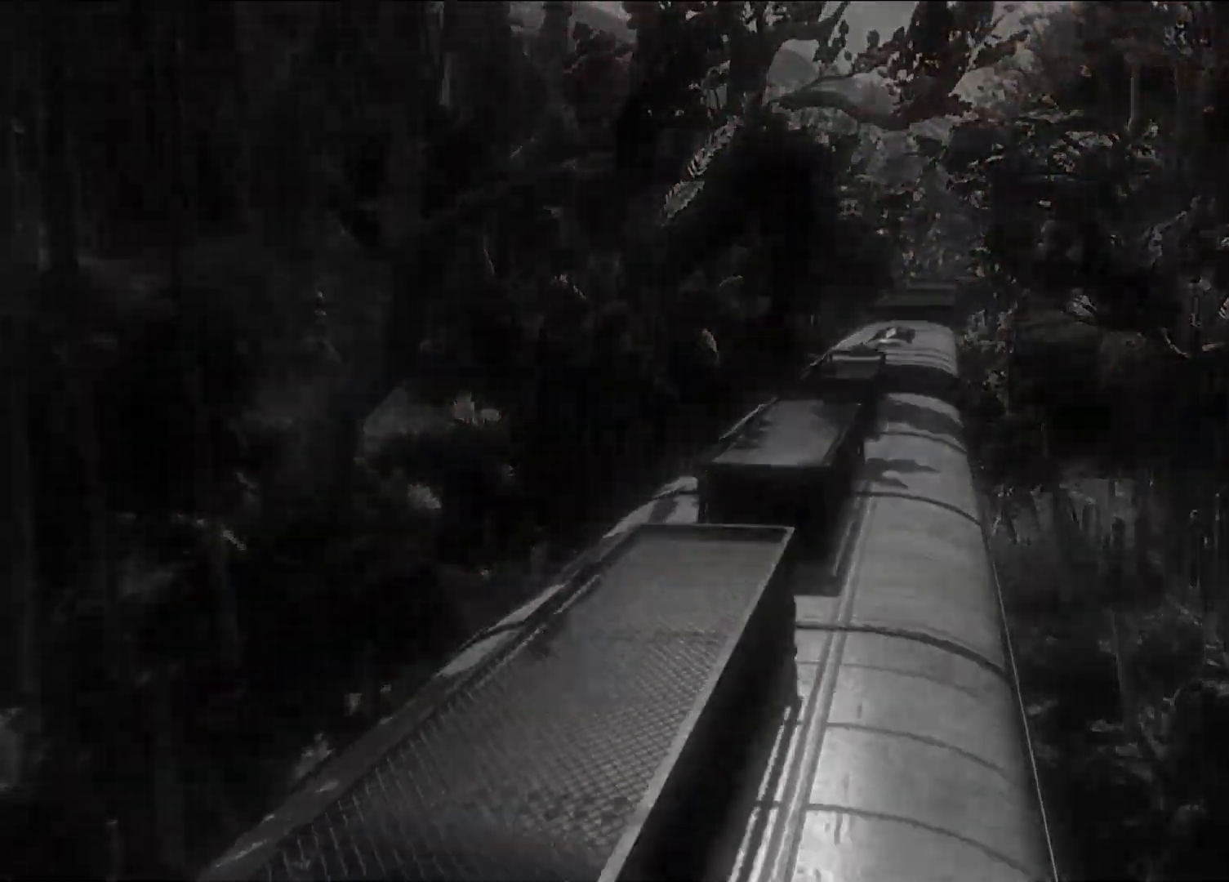
{"dt_ms": 500, "buttons": [], "left_stick": "center", "right_stick": "center", "events": []}
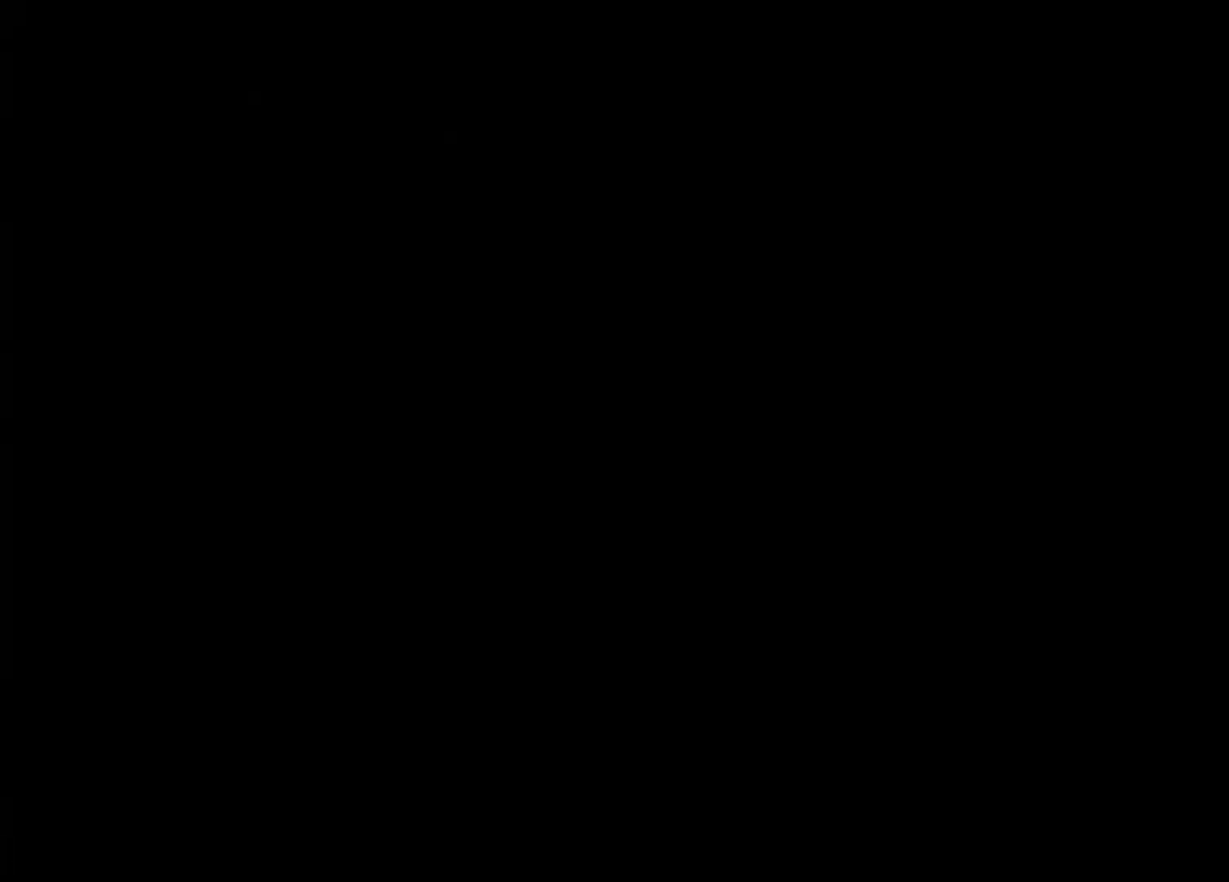
{"dt_ms": 500, "buttons": [], "left_stick": "center", "right_stick": "center", "events": []}
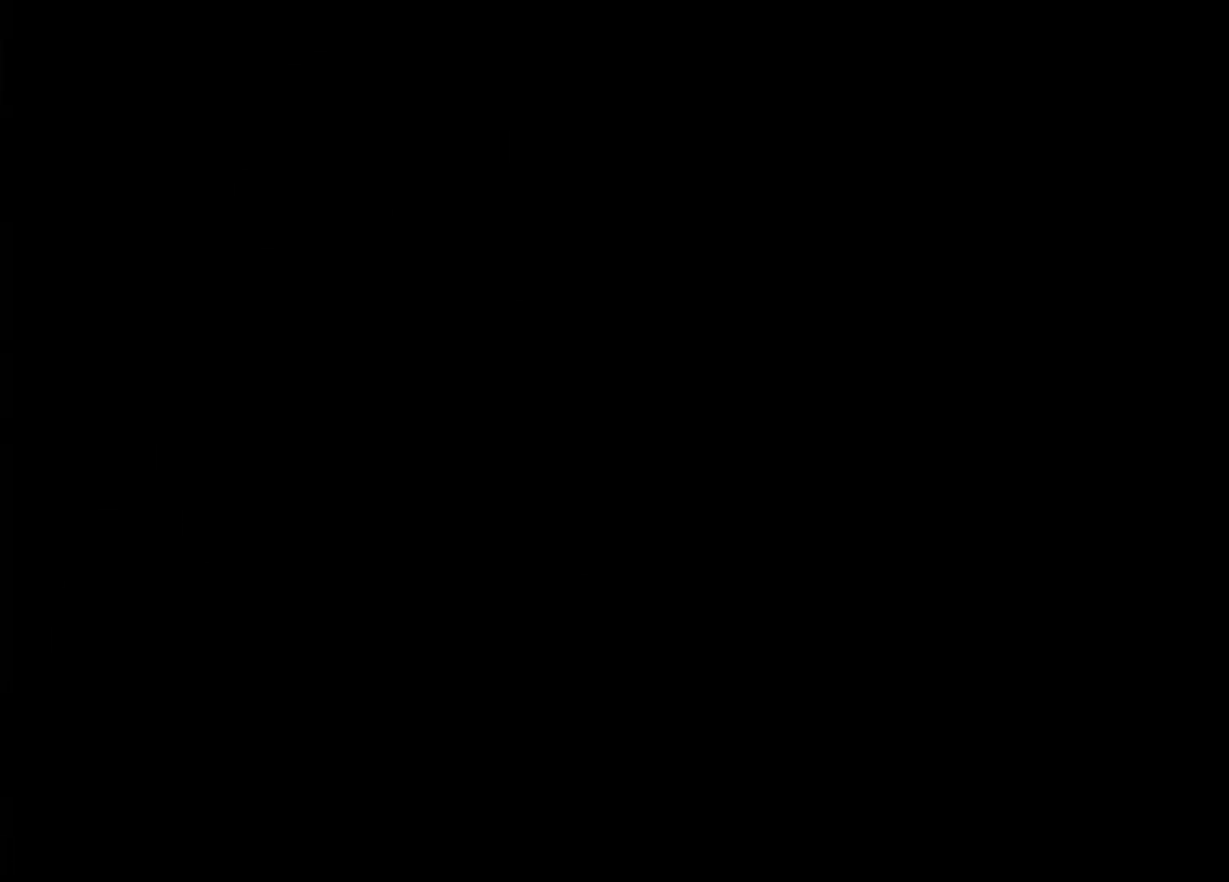
{"dt_ms": 500, "buttons": [], "left_stick": "center", "right_stick": "center", "events": []}
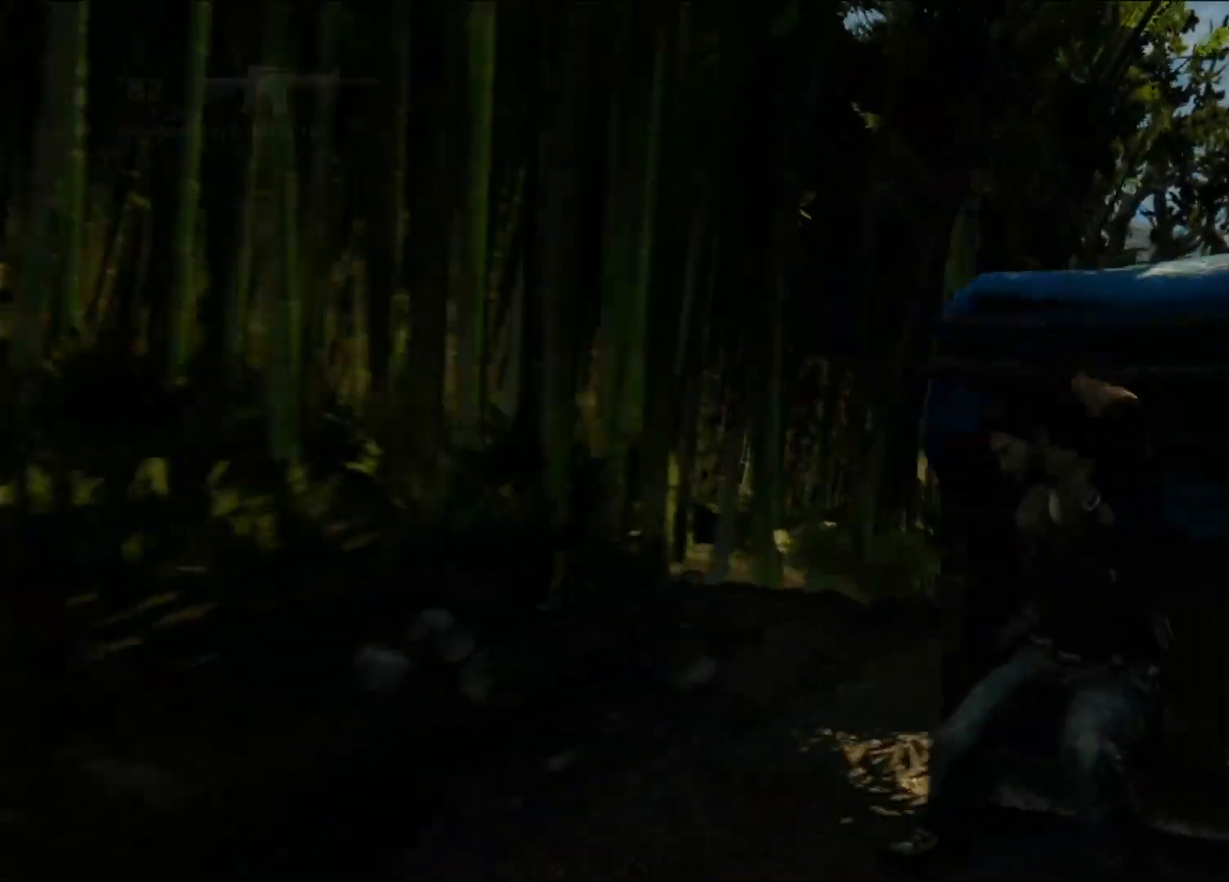
{"dt_ms": 500, "buttons": [], "left_stick": "right", "right_stick": "down-right", "events": [[133, "left_stick", "down"], [417, "left_stick", "right"], [450, "right_stick", "down-right"]]}
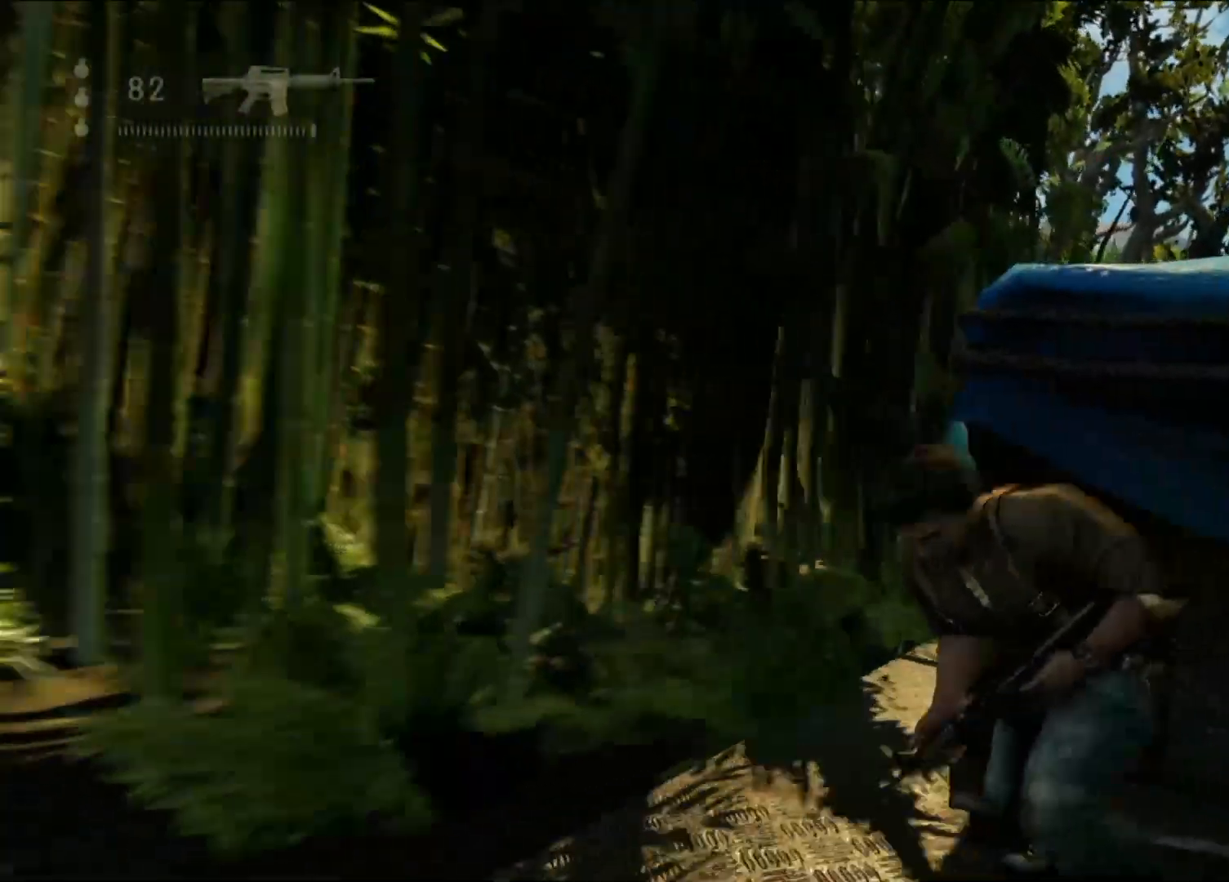
{"dt_ms": 1000, "buttons": [], "left_stick": "up", "right_stick": "center", "events": [[100, "left_stick", "up-right"], [283, "right_stick", "center"], [483, "left_stick", "up"], [667, "right_stick", "down-left"], [833, "R2", "down"], [850, "R2", "up"], [917, "right_stick", "center"]]}
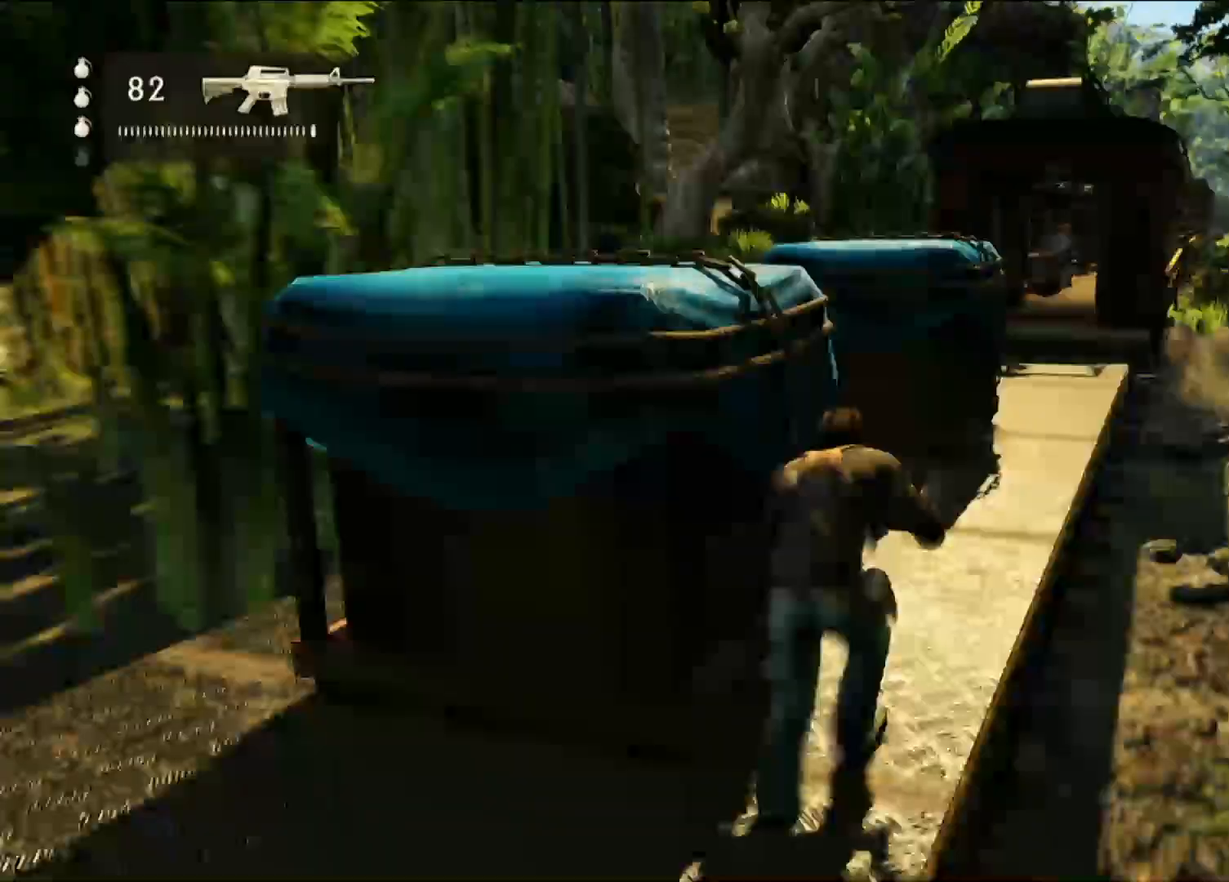
{"dt_ms": 500, "buttons": [], "left_stick": "up", "right_stick": "center", "events": [[150, "L1", "down"], [167, "L1", "up"], [183, "DPAD_LEFT", "down"], [183, "DPAD_UP", "down"], [200, "DPAD_LEFT", "up"], [200, "DPAD_UP", "up"]]}
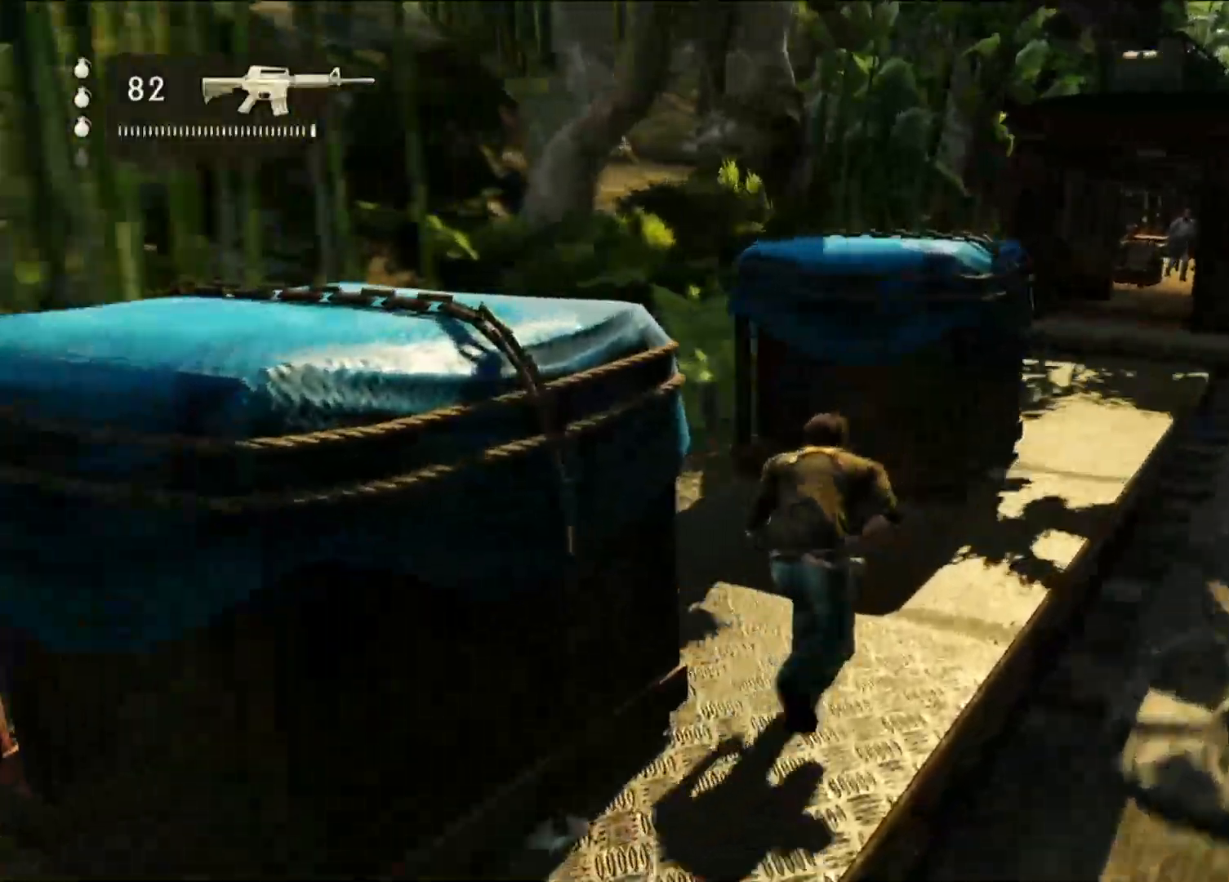
{"dt_ms": 500, "buttons": [], "left_stick": "up", "right_stick": "center", "events": []}
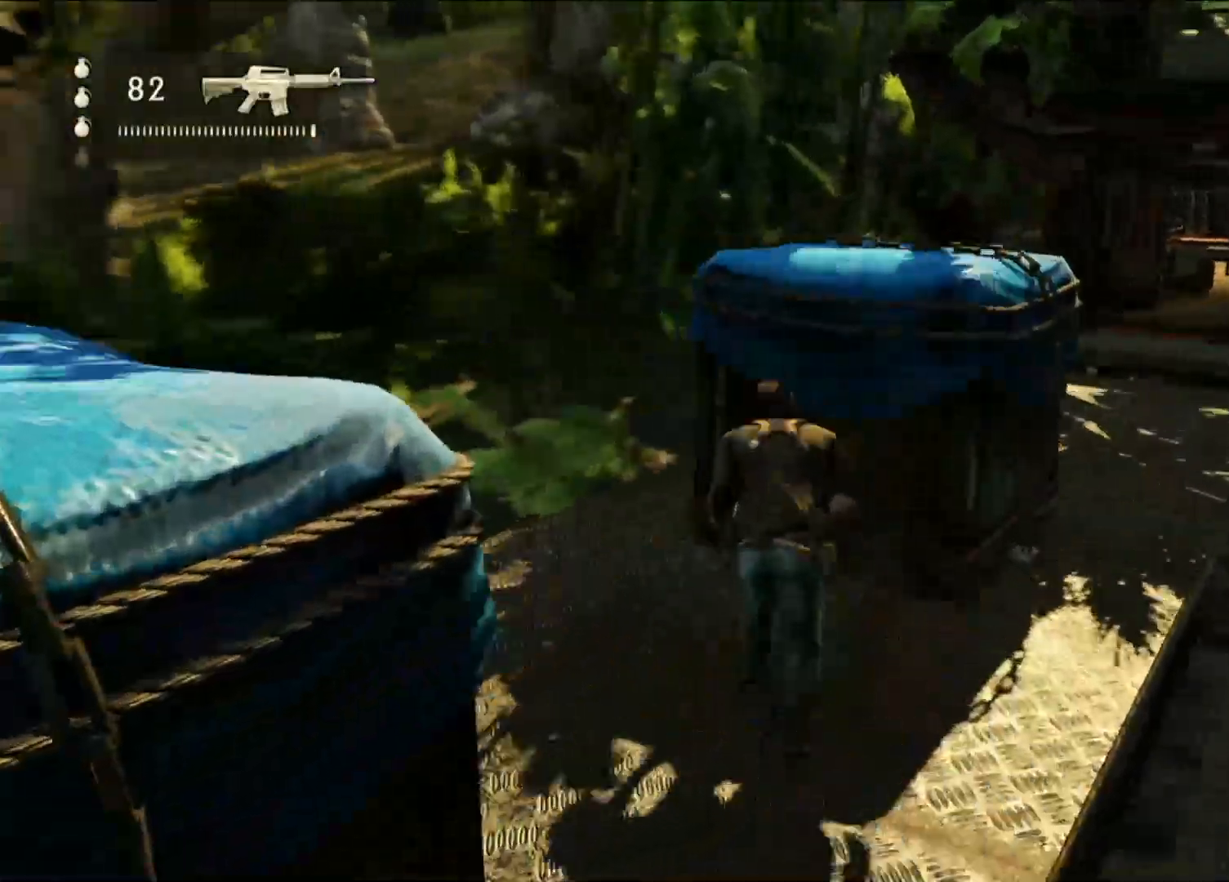
{"dt_ms": 500, "buttons": [], "left_stick": "center", "right_stick": "center", "events": [[133, "left_stick", "center"], [150, "CIRCLE", "down"], [333, "CIRCLE", "up"]]}
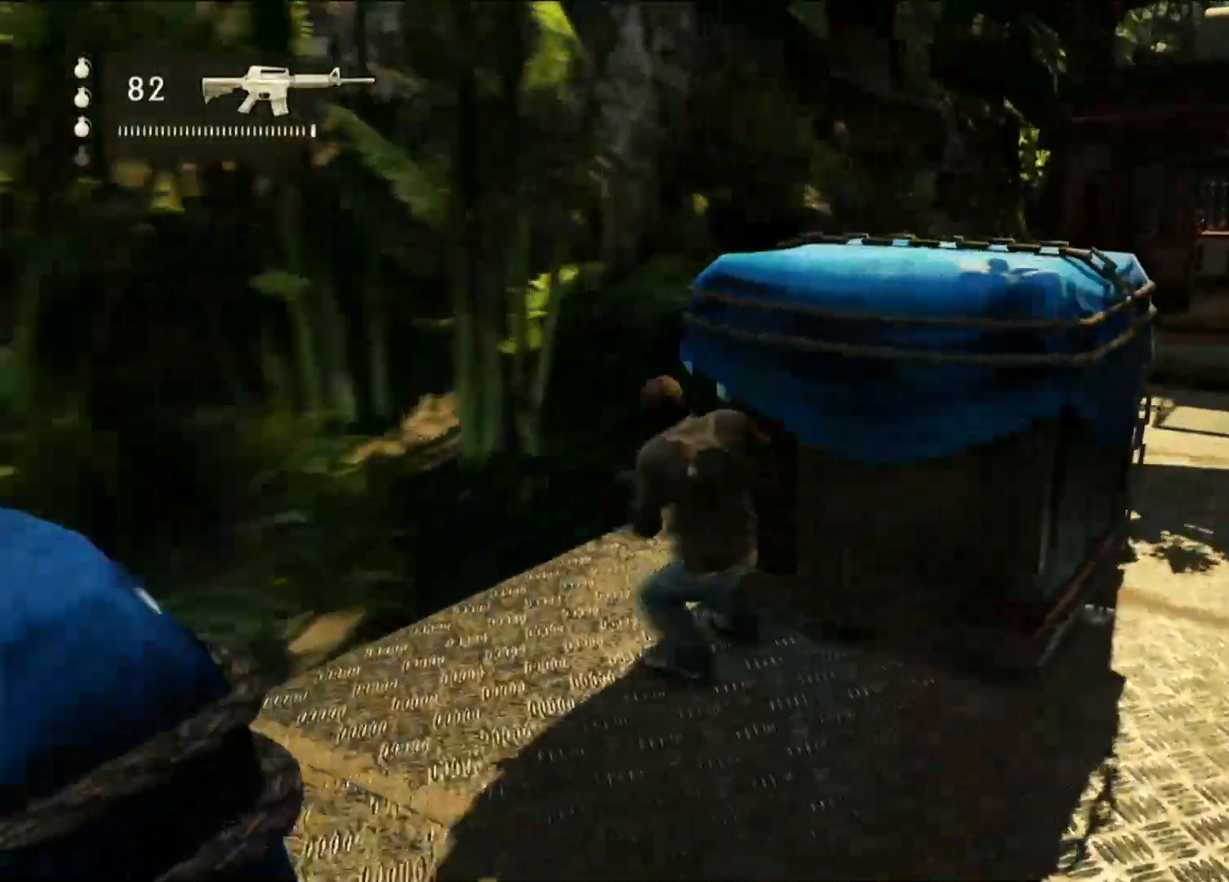
{"dt_ms": 500, "buttons": [], "left_stick": "center", "right_stick": "center", "events": [[67, "DPAD_LEFT", "down"], [83, "DPAD_LEFT", "up"], [117, "right_stick", "right"], [283, "right_stick", "up-right"], [467, "right_stick", "center"]]}
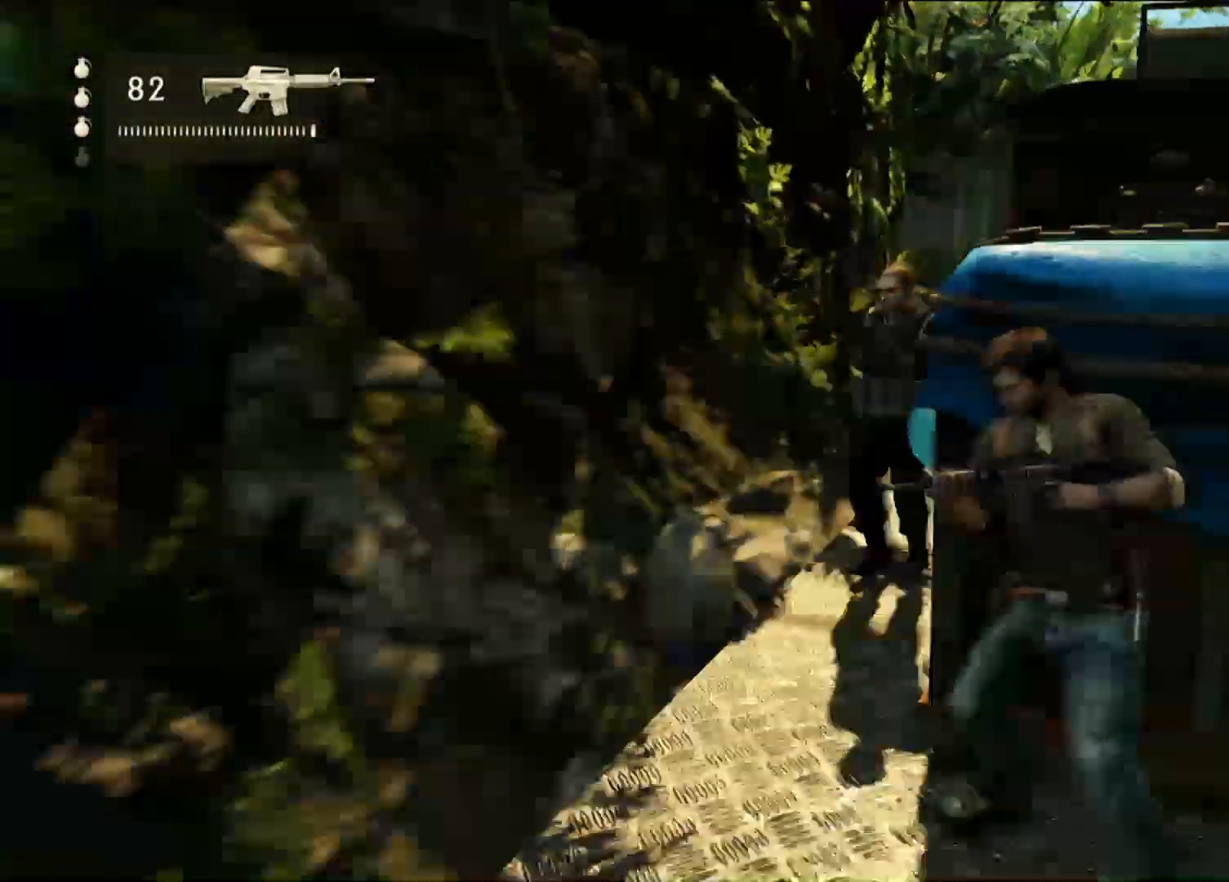
{"dt_ms": 500, "buttons": [], "left_stick": "center", "right_stick": "center", "events": []}
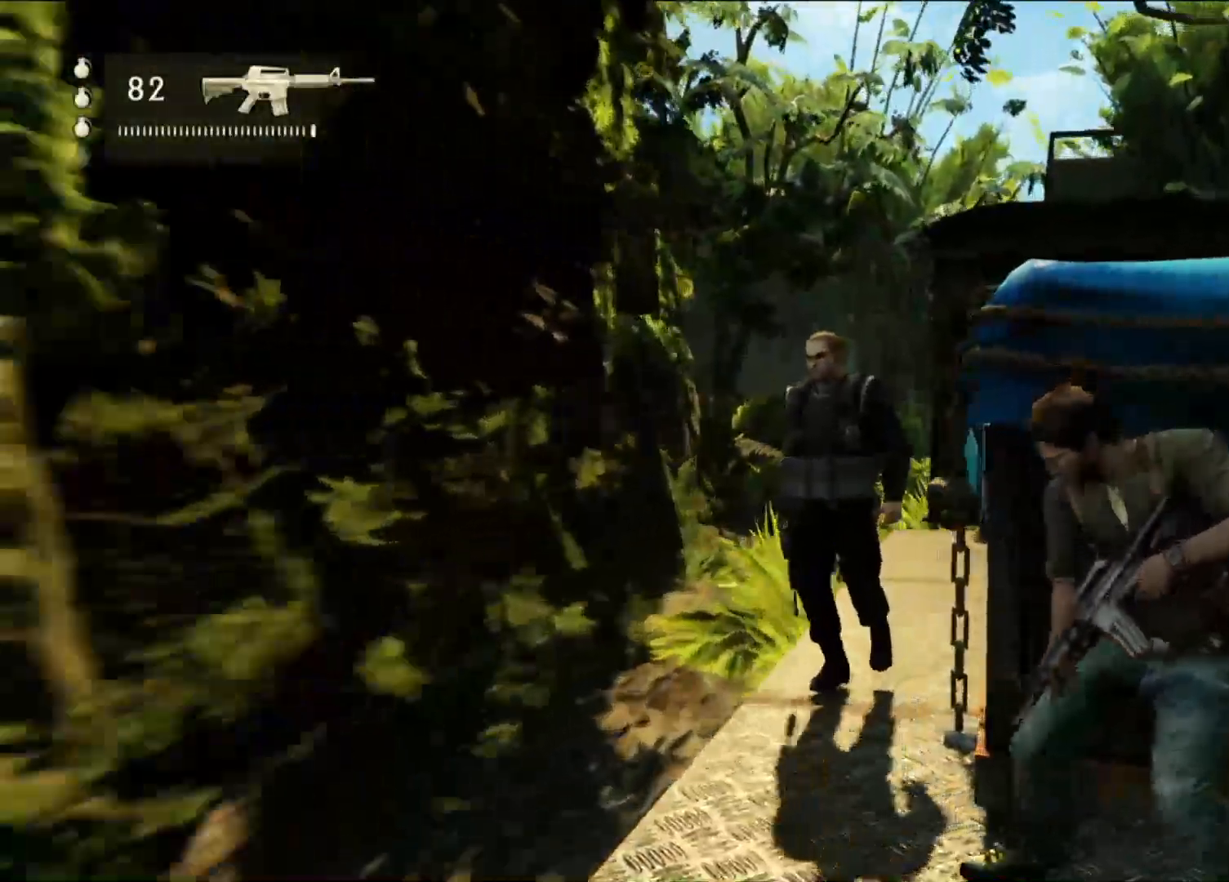
{"dt_ms": 500, "buttons": [], "left_stick": "center", "right_stick": "center", "events": []}
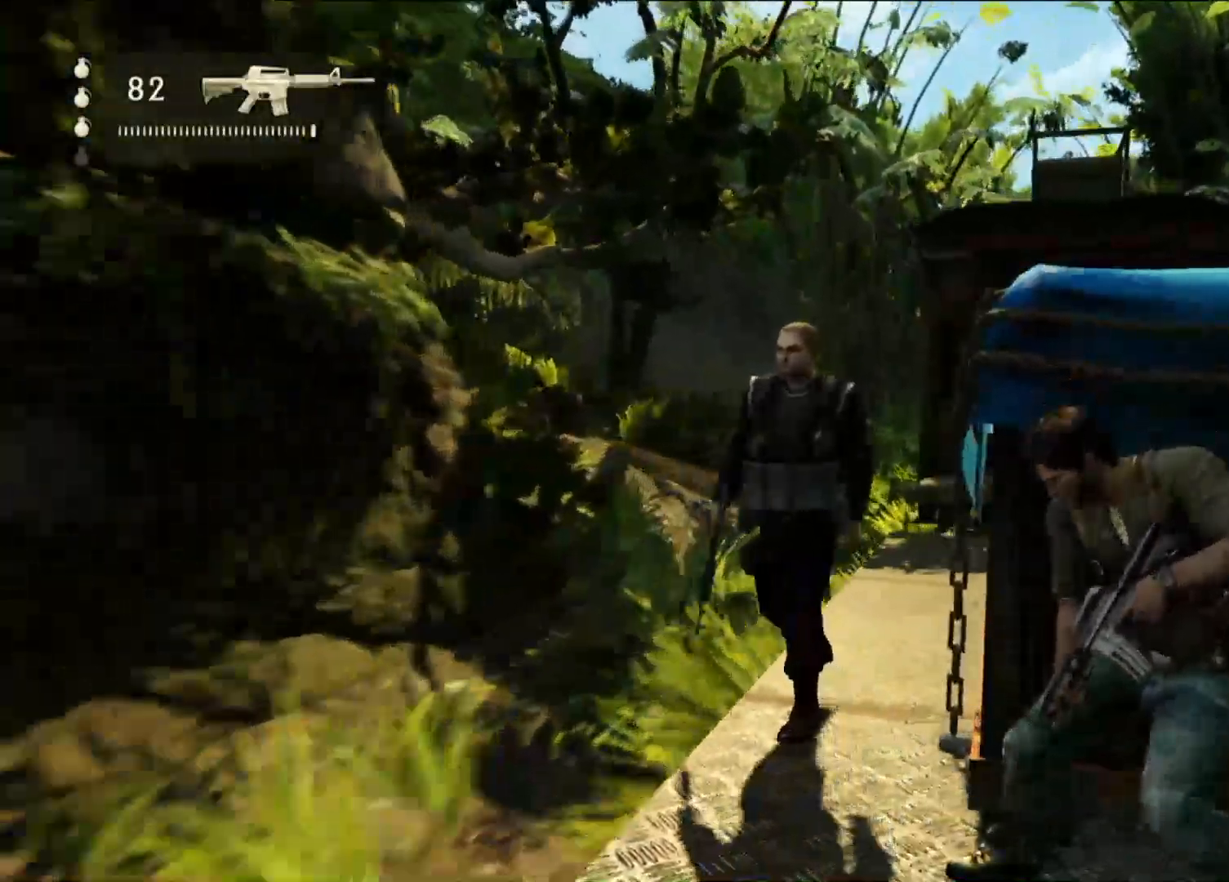
{"dt_ms": 500, "buttons": [], "left_stick": "center", "right_stick": "center", "events": []}
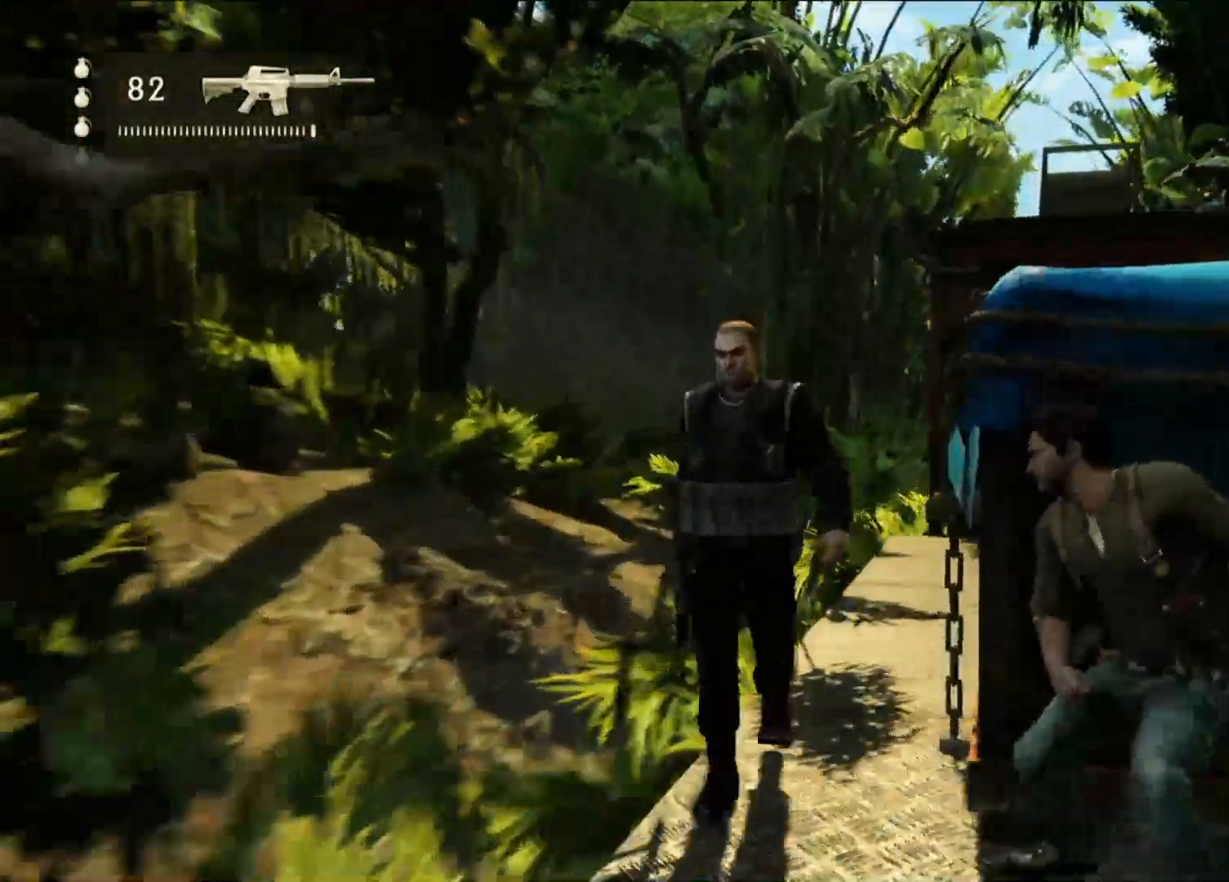
{"dt_ms": 500, "buttons": [], "left_stick": "left", "right_stick": "center", "events": [[150, "left_stick", "left"], [400, "SQUARE", "down"], [500, "SQUARE", "up"]]}
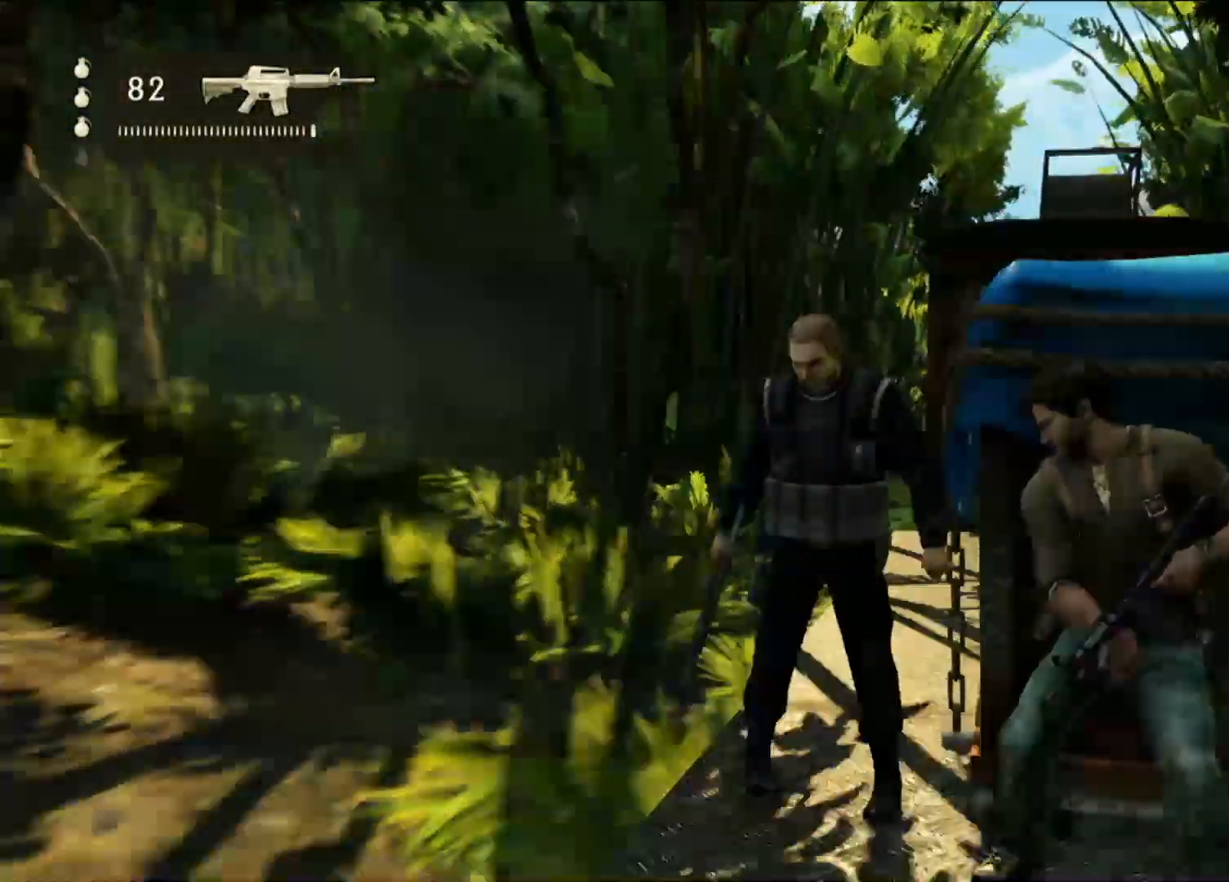
{"dt_ms": 1000, "buttons": [], "left_stick": "center", "right_stick": "center", "events": [[117, "SQUARE", "down"], [200, "SQUARE", "up"], [267, "SQUARE", "down"], [383, "SQUARE", "up"], [400, "left_stick", "up-left"], [450, "SQUARE", "down"], [517, "left_stick", "center"], [583, "SQUARE", "up"], [667, "SQUARE", "down"], [800, "SQUARE", "up"]]}
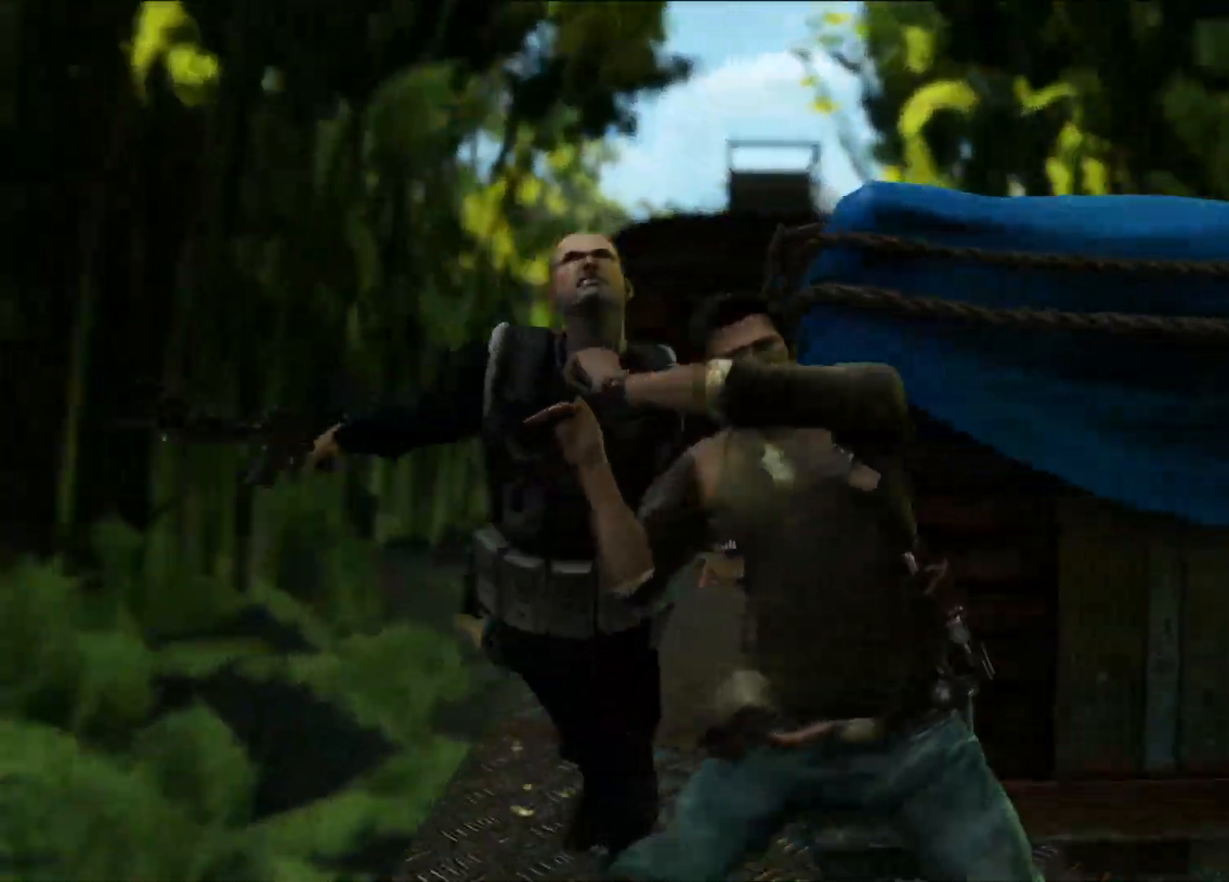
{"dt_ms": 500, "buttons": [], "left_stick": "center", "right_stick": "center", "events": [[133, "right_stick", "down-left"], [417, "right_stick", "center"]]}
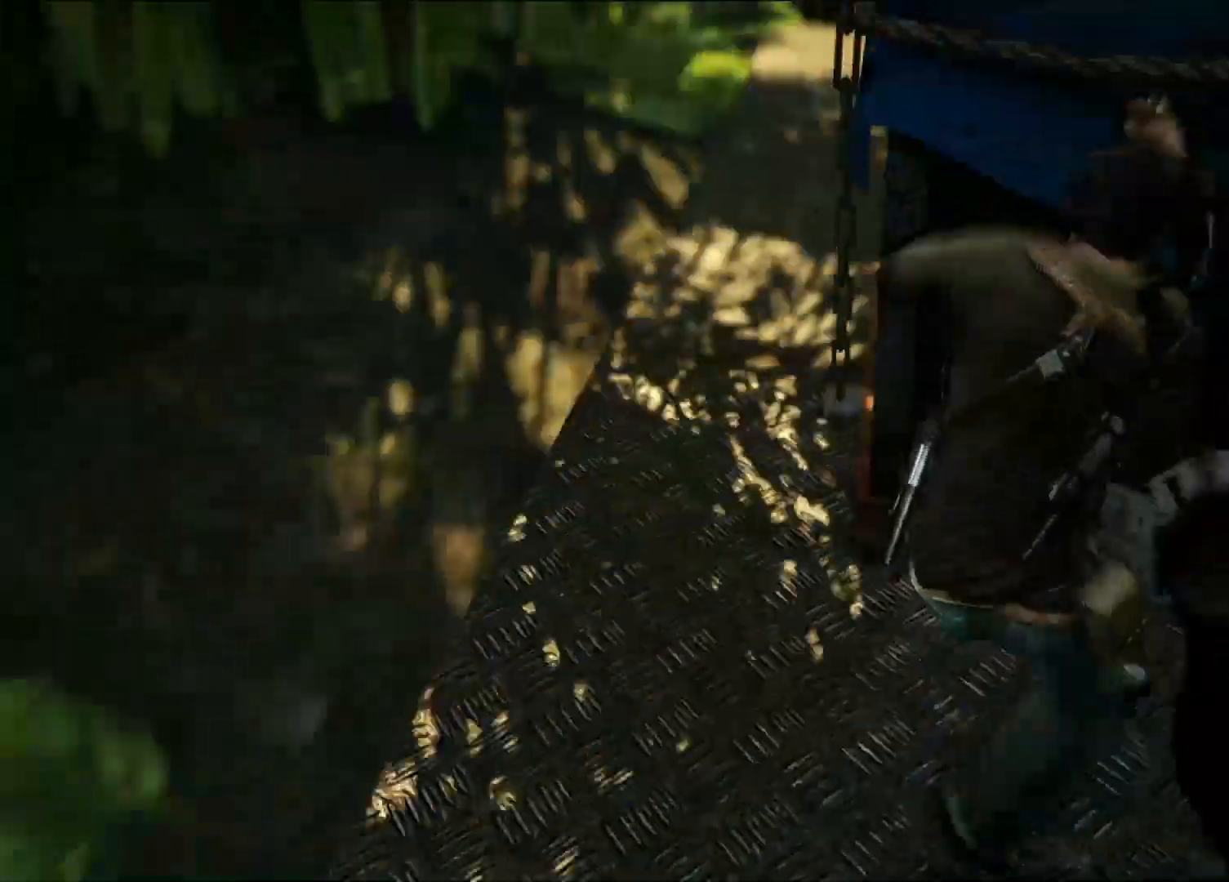
{"dt_ms": 500, "buttons": ["TRIANGLE"], "left_stick": "down-right", "right_stick": "center", "events": [[417, "left_stick", "down-right"], [500, "TRIANGLE", "down"]]}
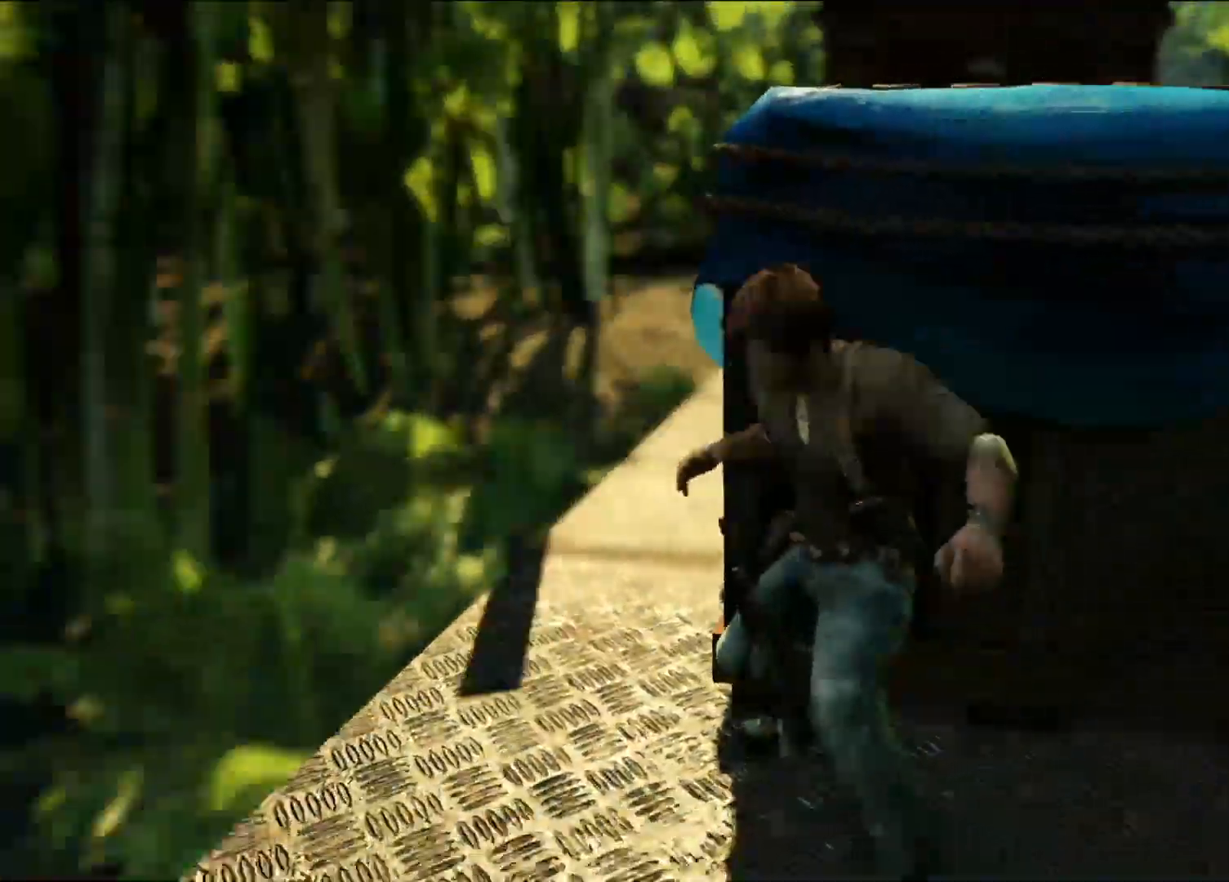
{"dt_ms": 500, "buttons": [], "left_stick": "left", "right_stick": "center", "events": [[117, "TRIANGLE", "up"], [217, "TRIANGLE", "down"], [317, "TRIANGLE", "up"], [317, "left_stick", "center"], [417, "left_stick", "left"]]}